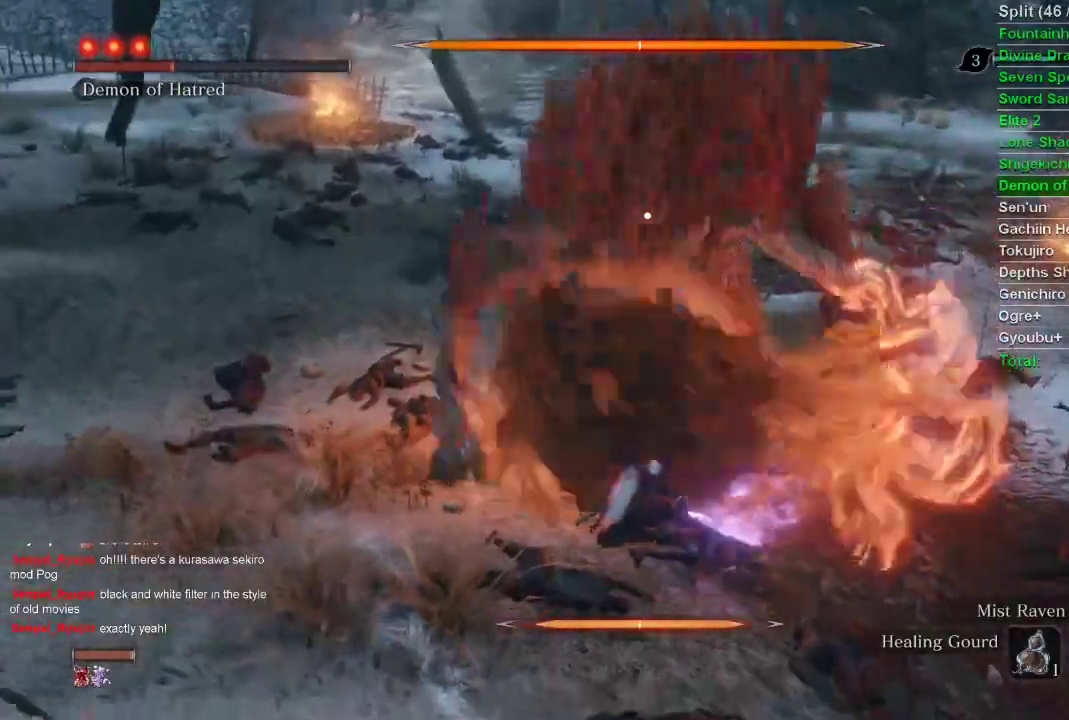
Gameplay with a controller (PlayStation layout); each line is a JSON object with the inputs held at the frame after it. "events" lists button and stick changes between this image and that frame as [ms after this image, input, new state], when the widget could be followed in between.
{"buttons": [], "left_stick": "up", "right_stick": "center", "events": []}
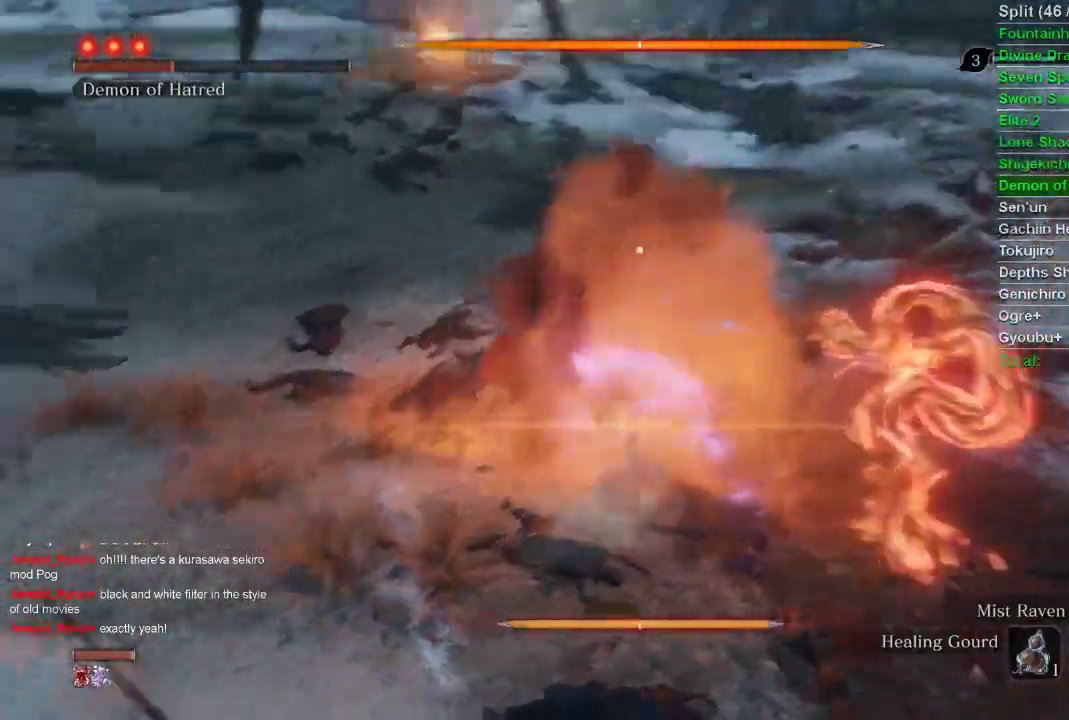
{"buttons": [], "left_stick": "up", "right_stick": "center", "events": []}
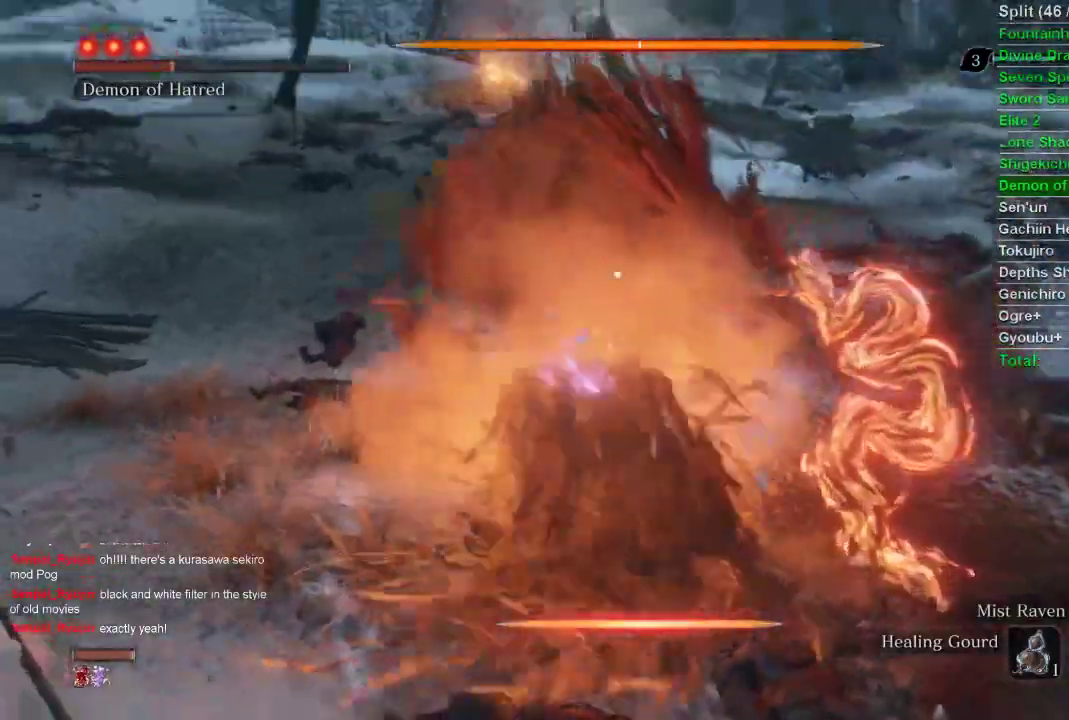
{"buttons": [], "left_stick": "up", "right_stick": "center", "events": []}
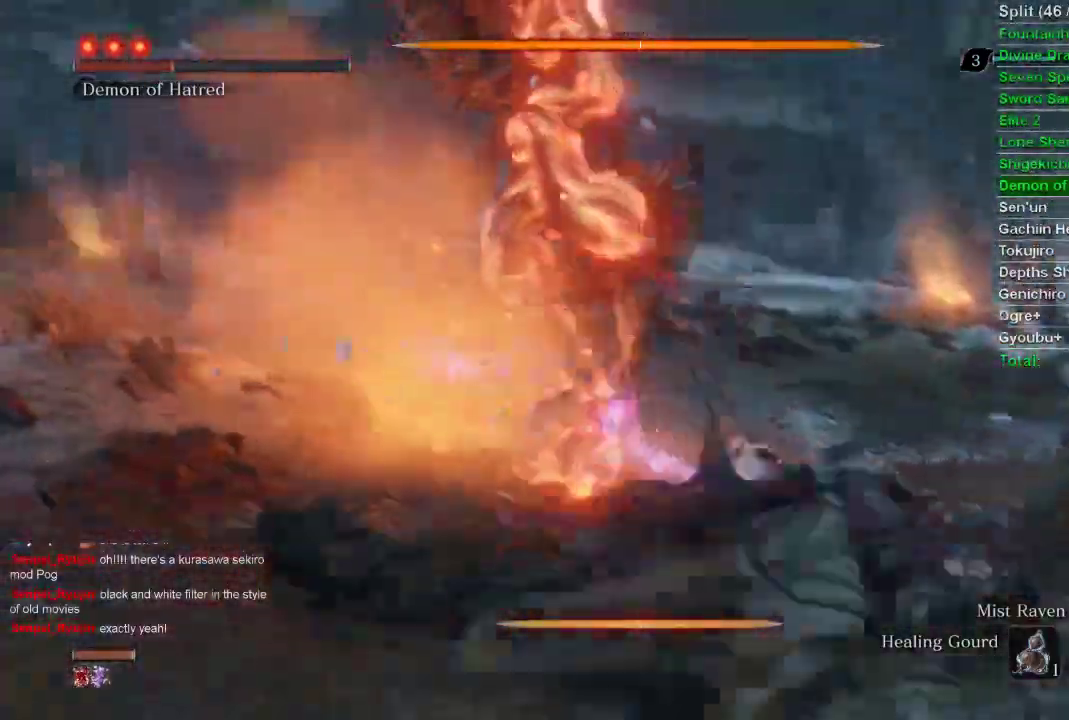
{"buttons": [], "left_stick": "up", "right_stick": "center", "events": []}
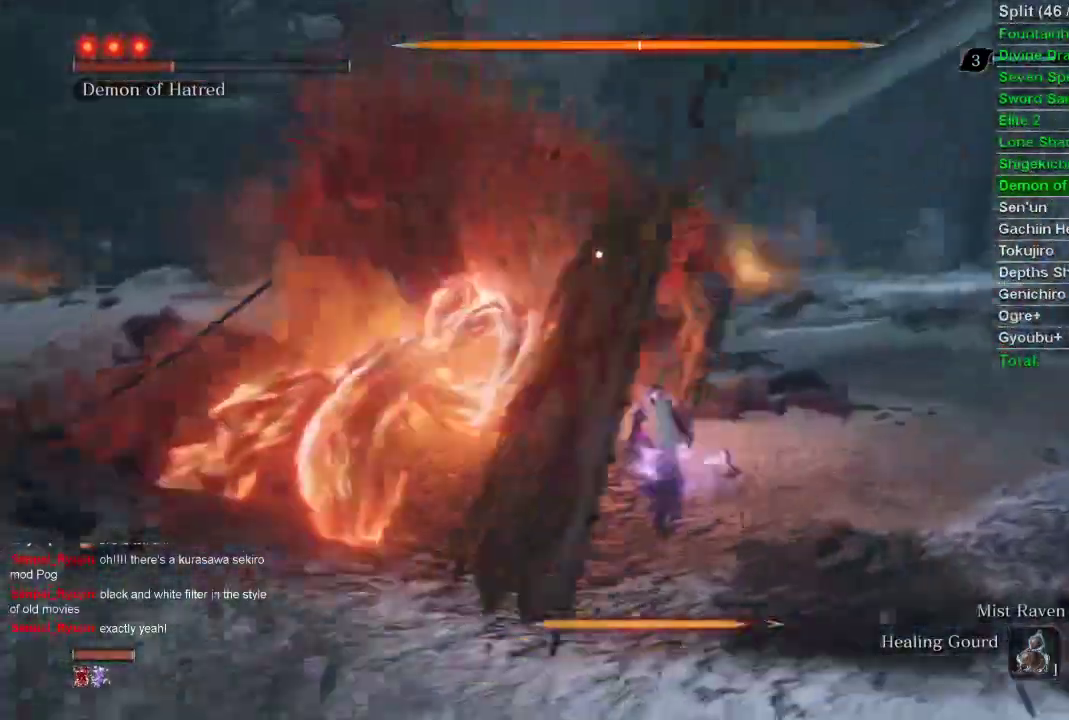
{"buttons": [], "left_stick": "up", "right_stick": "center", "events": []}
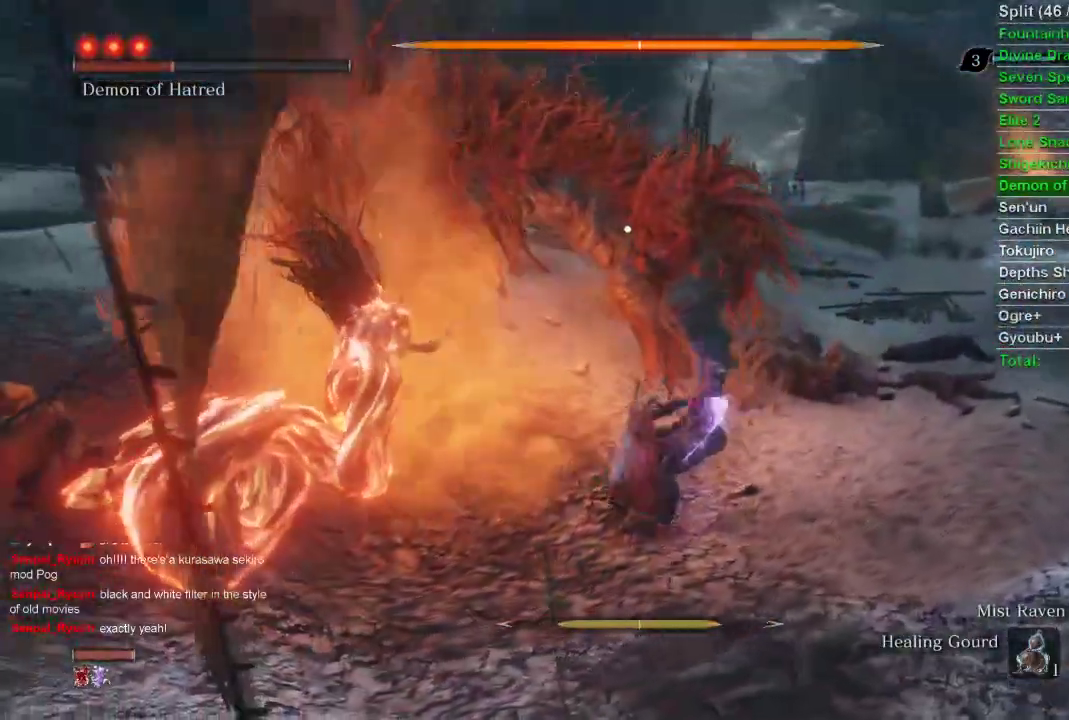
{"buttons": [], "left_stick": "up", "right_stick": "center", "events": []}
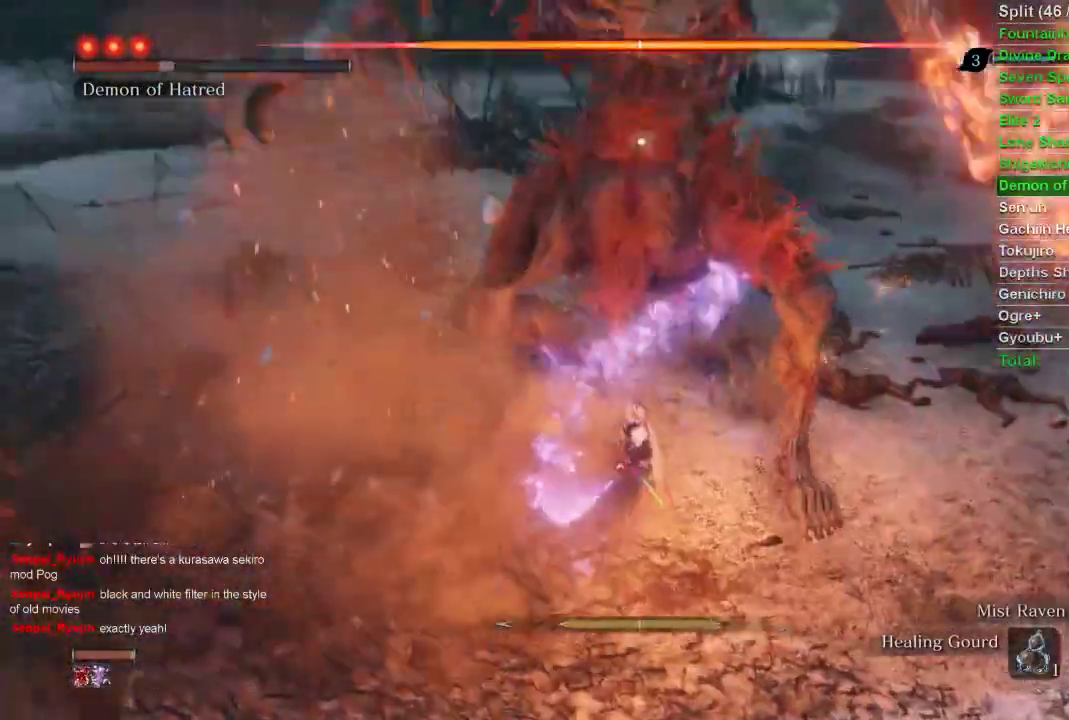
{"buttons": [], "left_stick": "up", "right_stick": "center", "events": []}
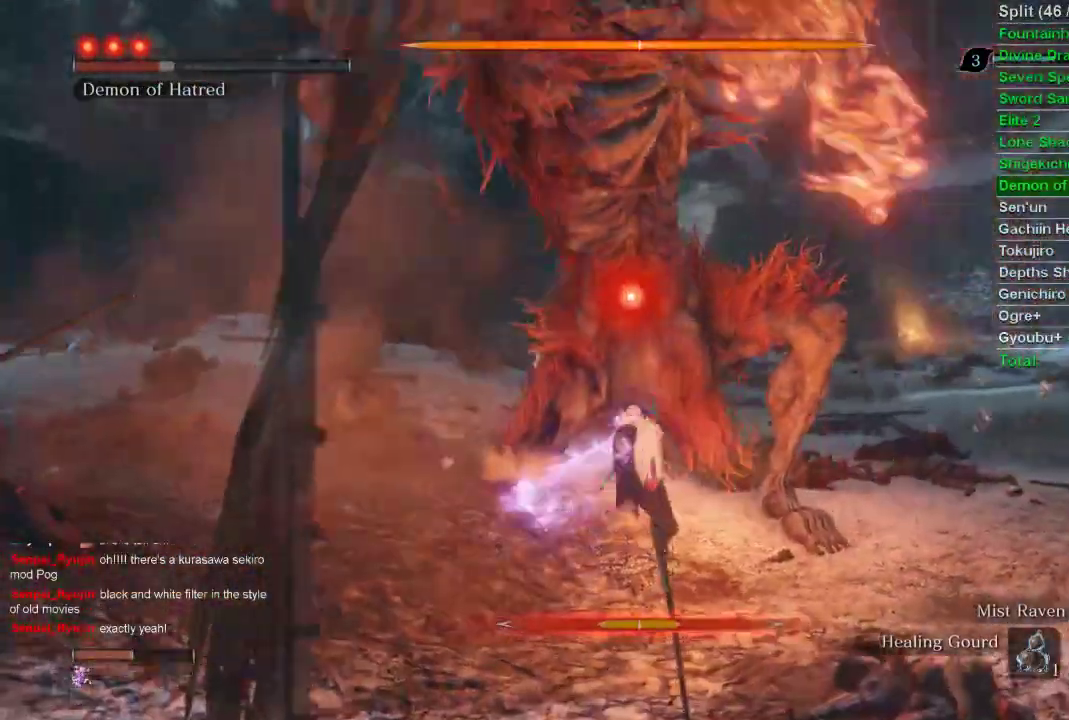
{"buttons": [], "left_stick": "up", "right_stick": "center", "events": []}
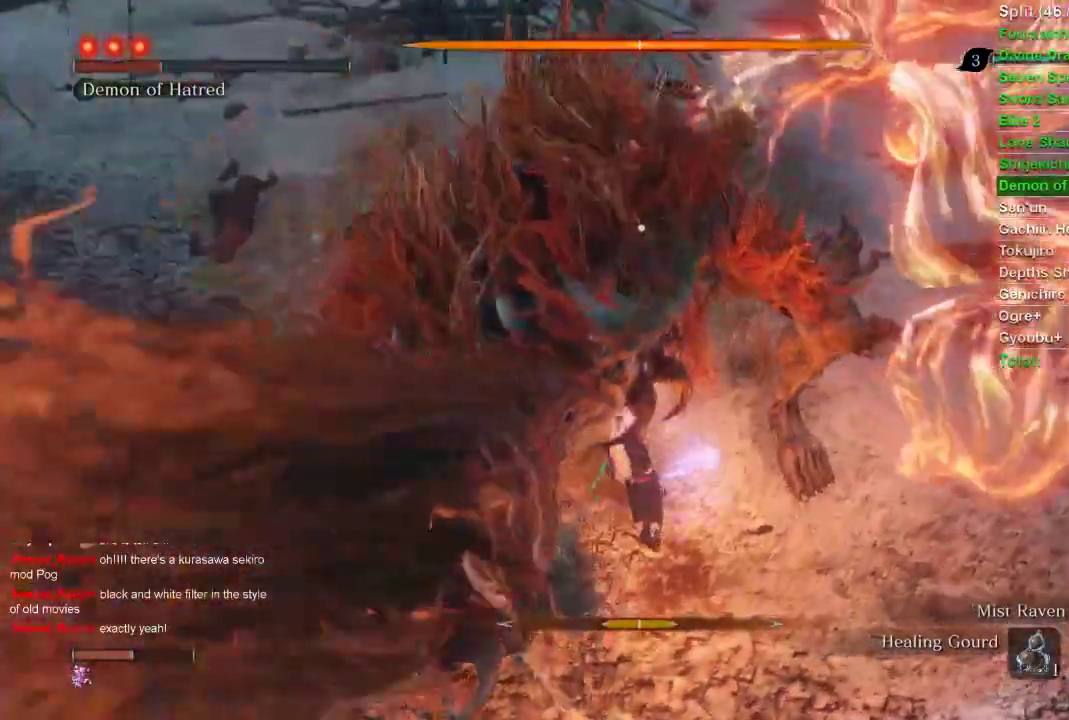
{"buttons": [], "left_stick": "up", "right_stick": "center", "events": []}
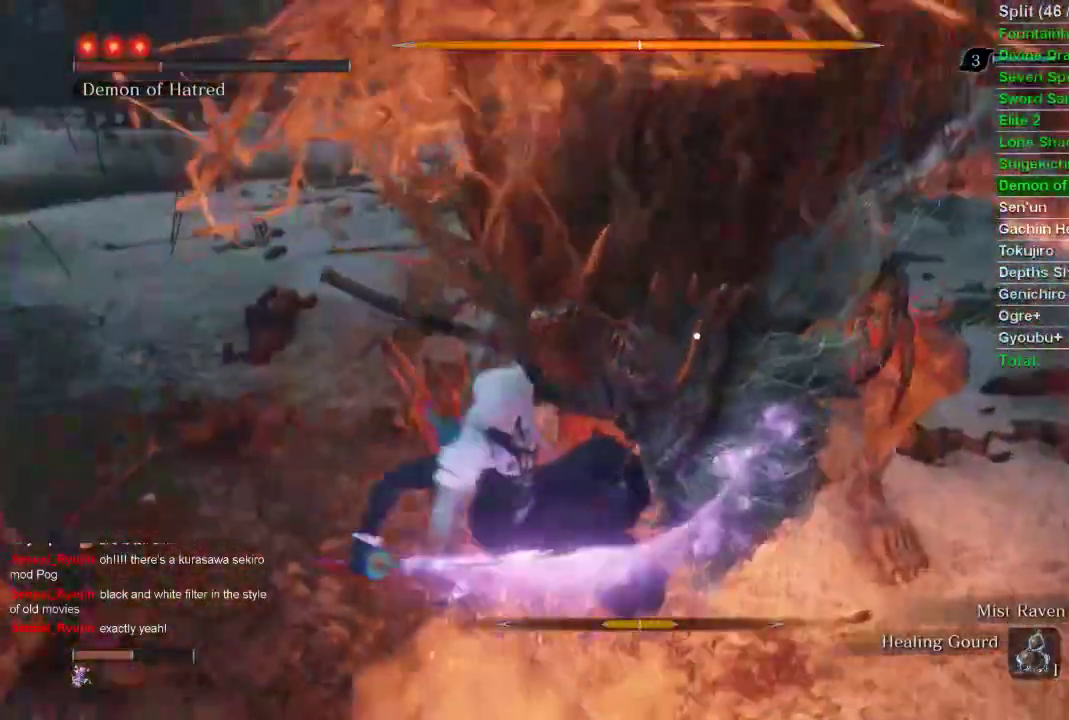
{"buttons": [], "left_stick": "up", "right_stick": "center", "events": []}
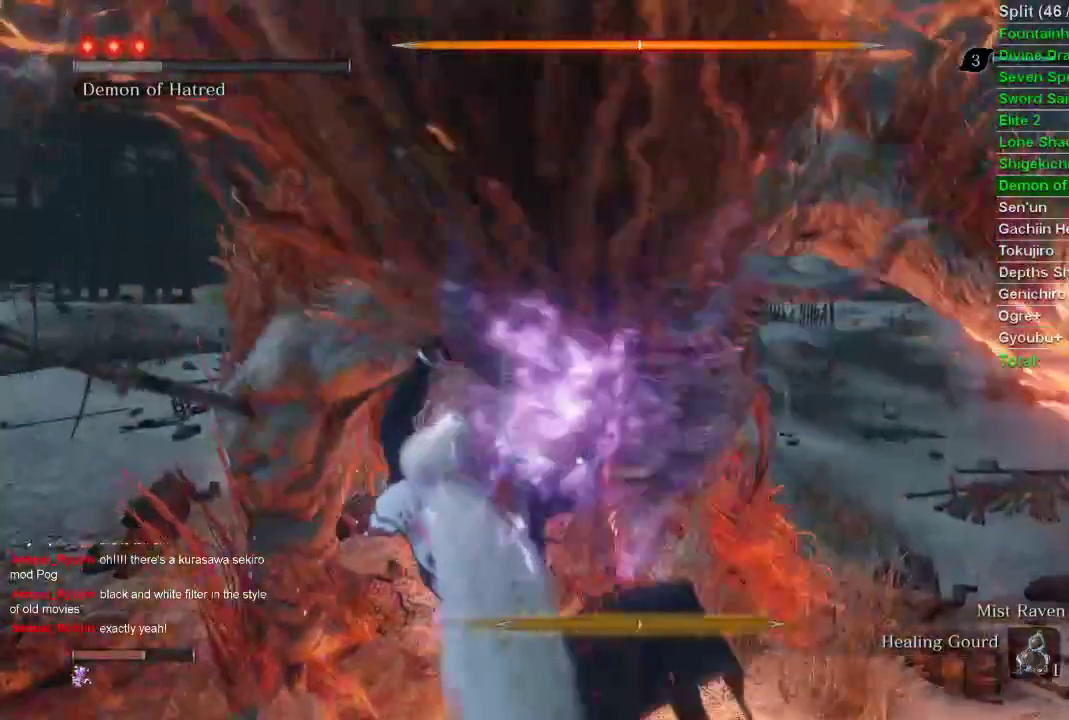
{"buttons": [], "left_stick": "up", "right_stick": "center", "events": []}
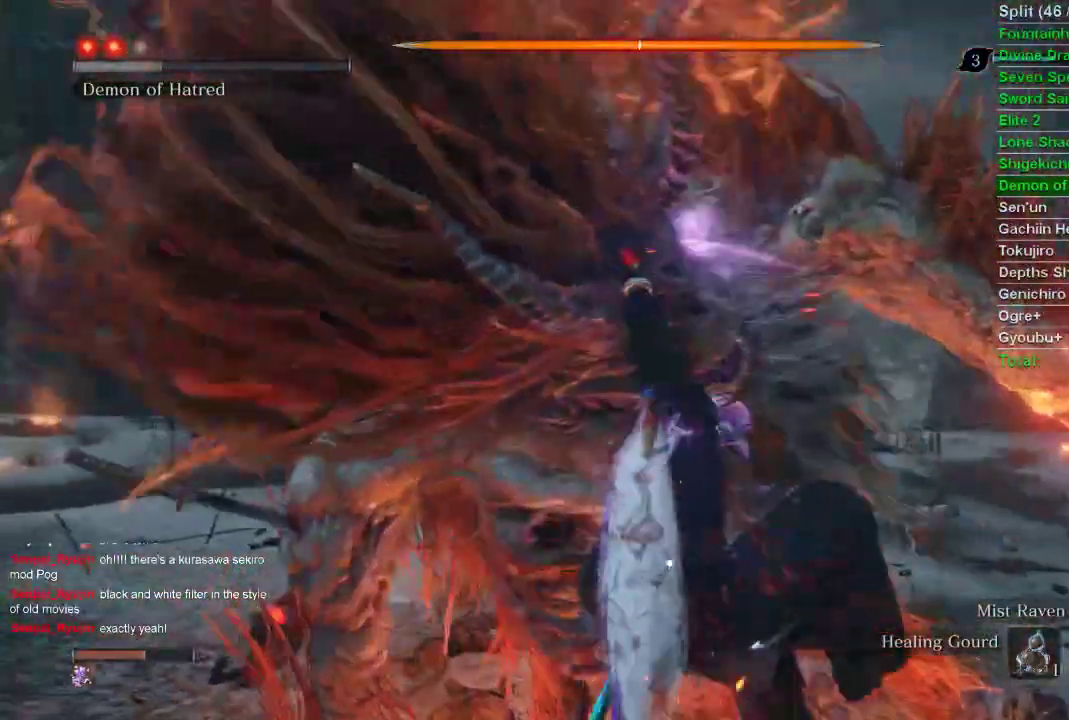
{"buttons": [], "left_stick": "up", "right_stick": "center", "events": []}
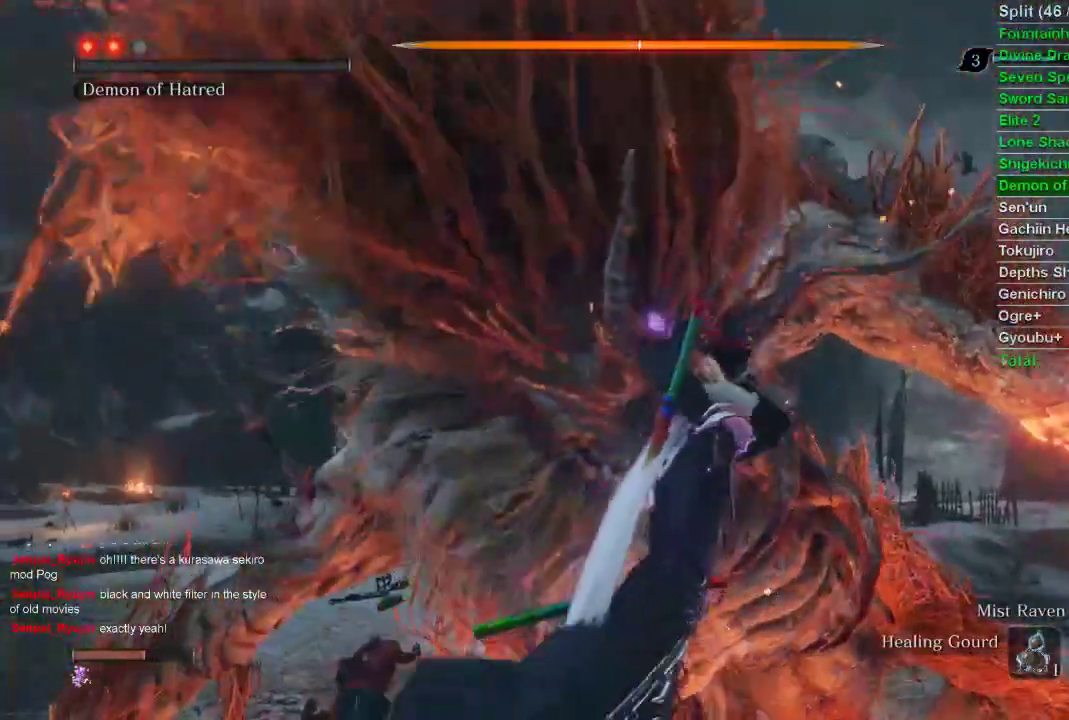
{"buttons": [], "left_stick": "up", "right_stick": "center", "events": []}
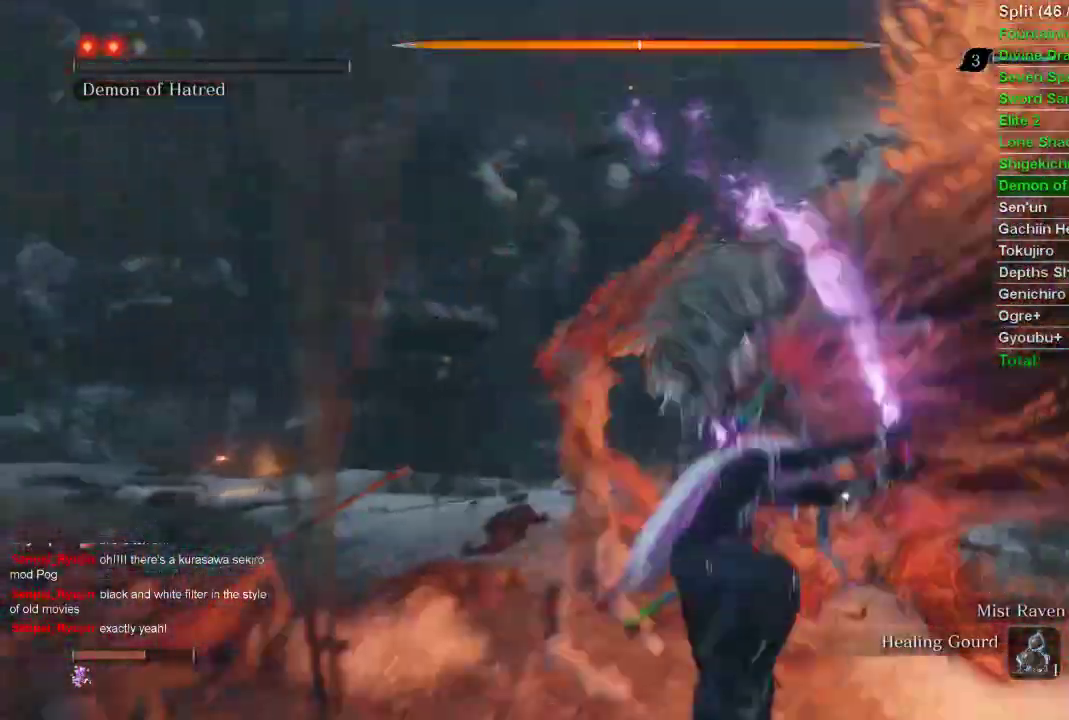
{"buttons": [], "left_stick": "up", "right_stick": "center", "events": []}
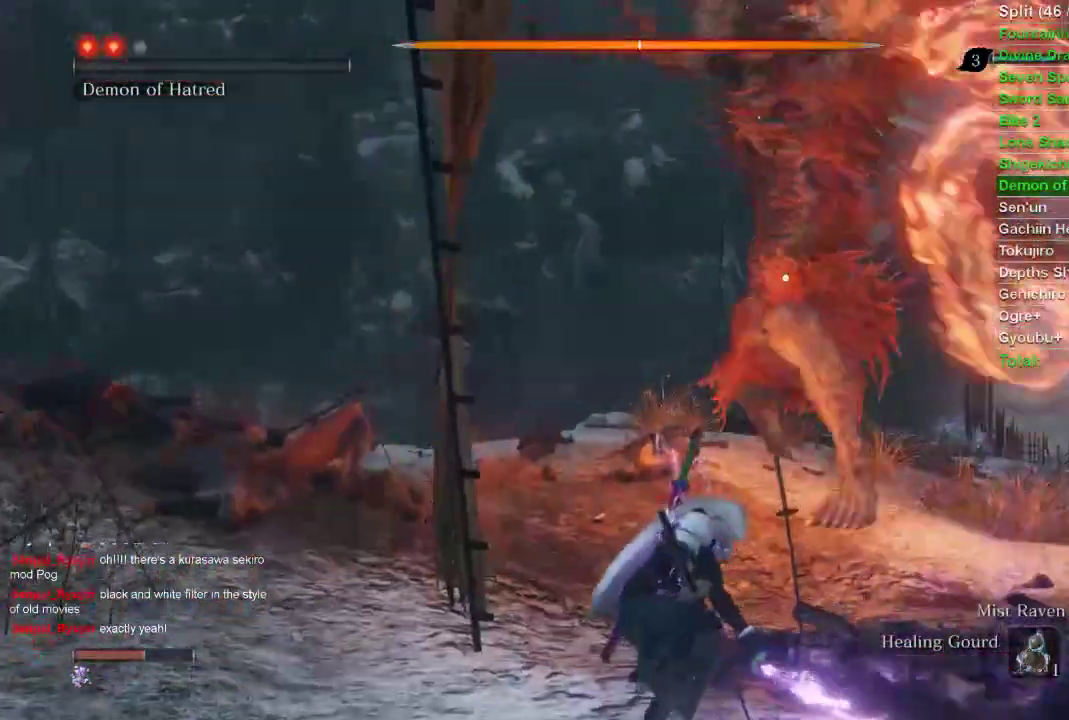
{"buttons": [], "left_stick": "up", "right_stick": "center", "events": []}
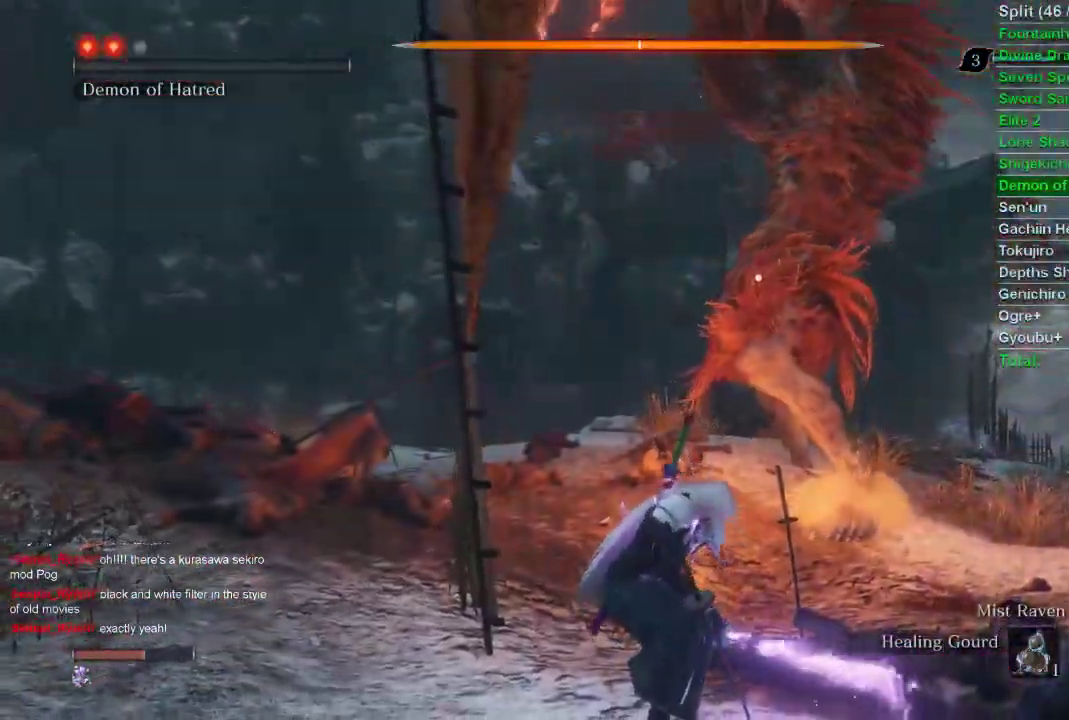
{"buttons": [], "left_stick": "down", "right_stick": "center", "events": [[467, "left_stick", "down"]]}
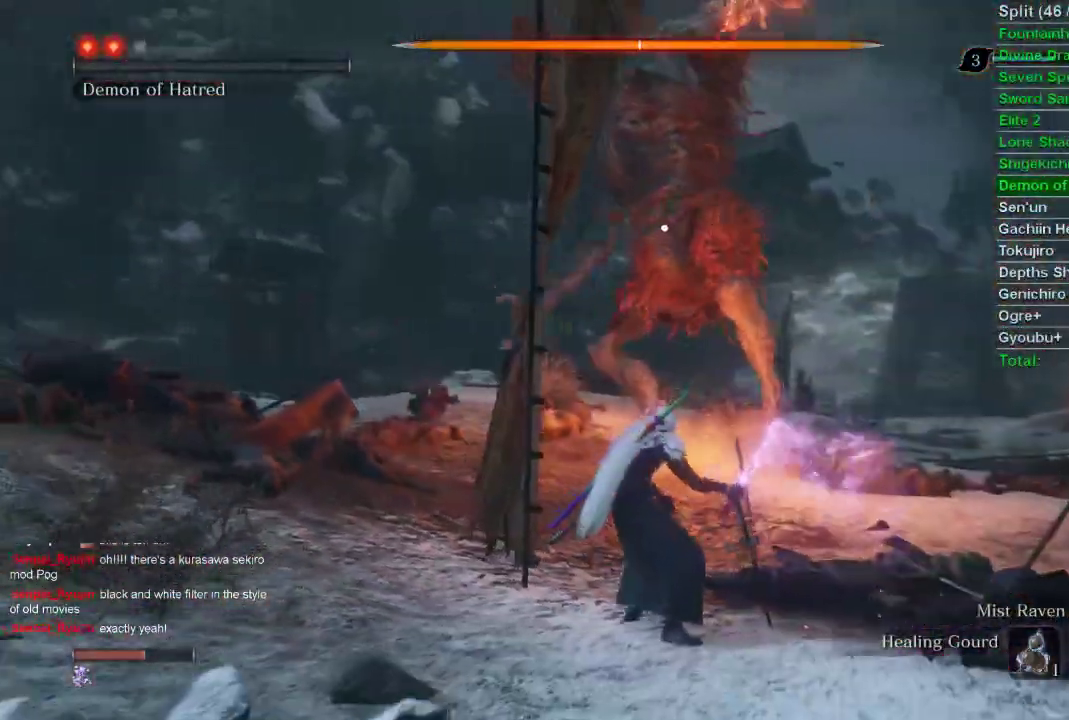
{"buttons": [], "left_stick": "down", "right_stick": "center", "events": []}
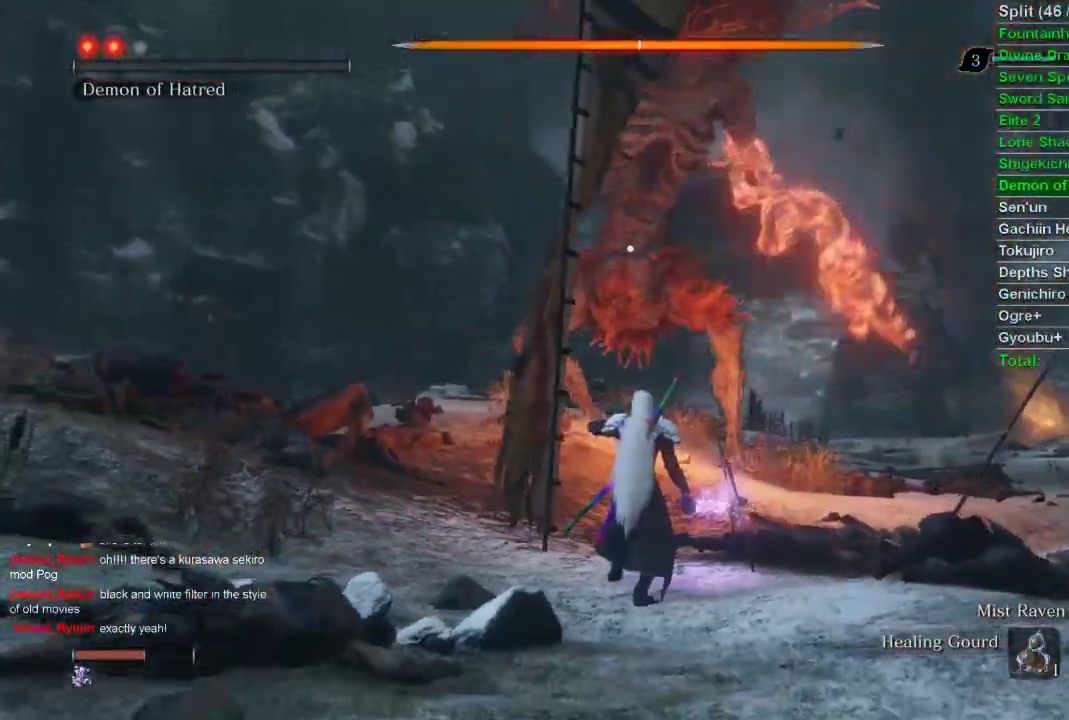
{"buttons": [], "left_stick": "down", "right_stick": "center", "events": []}
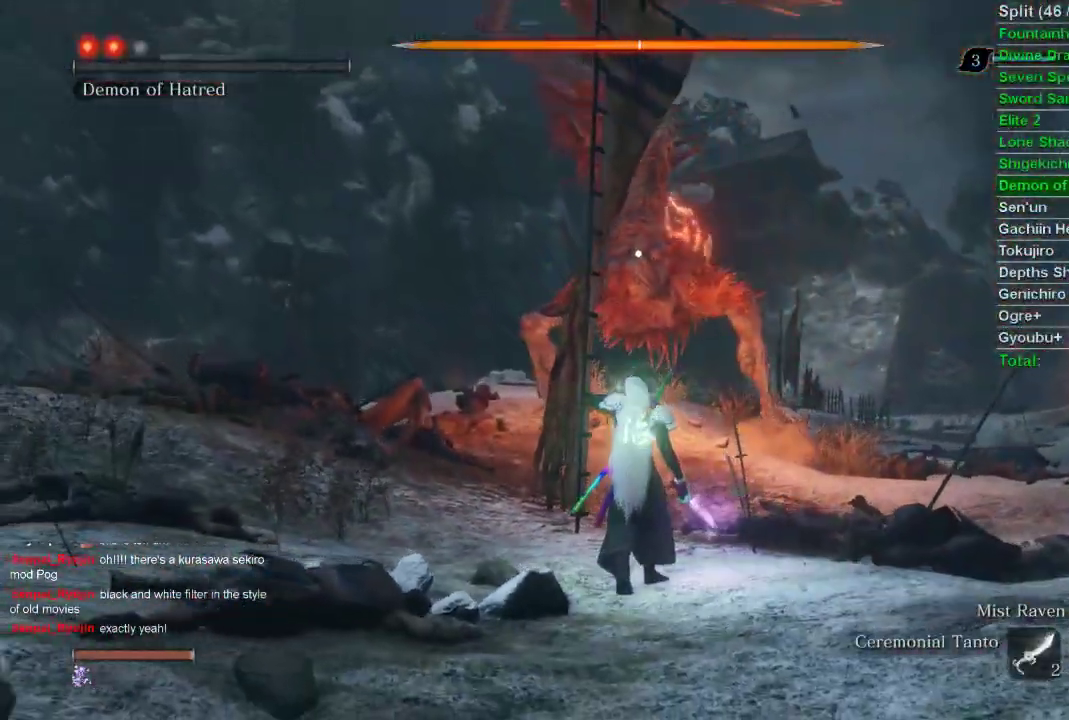
{"buttons": [], "left_stick": "down", "right_stick": "center", "events": []}
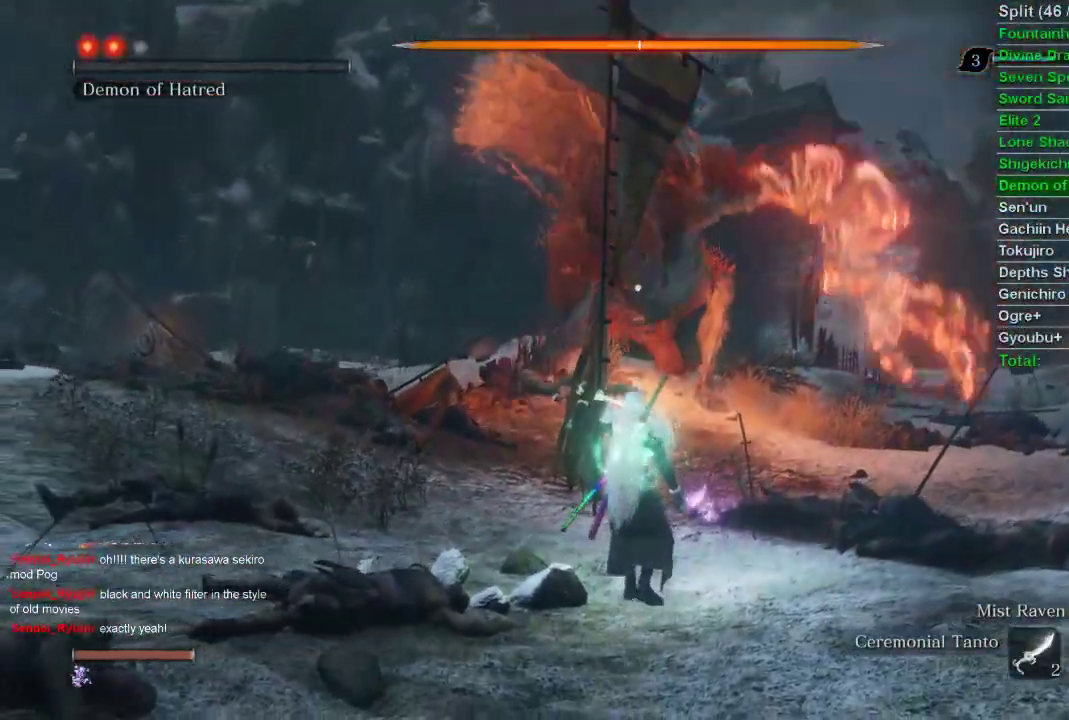
{"buttons": [], "left_stick": "down", "right_stick": "center", "events": []}
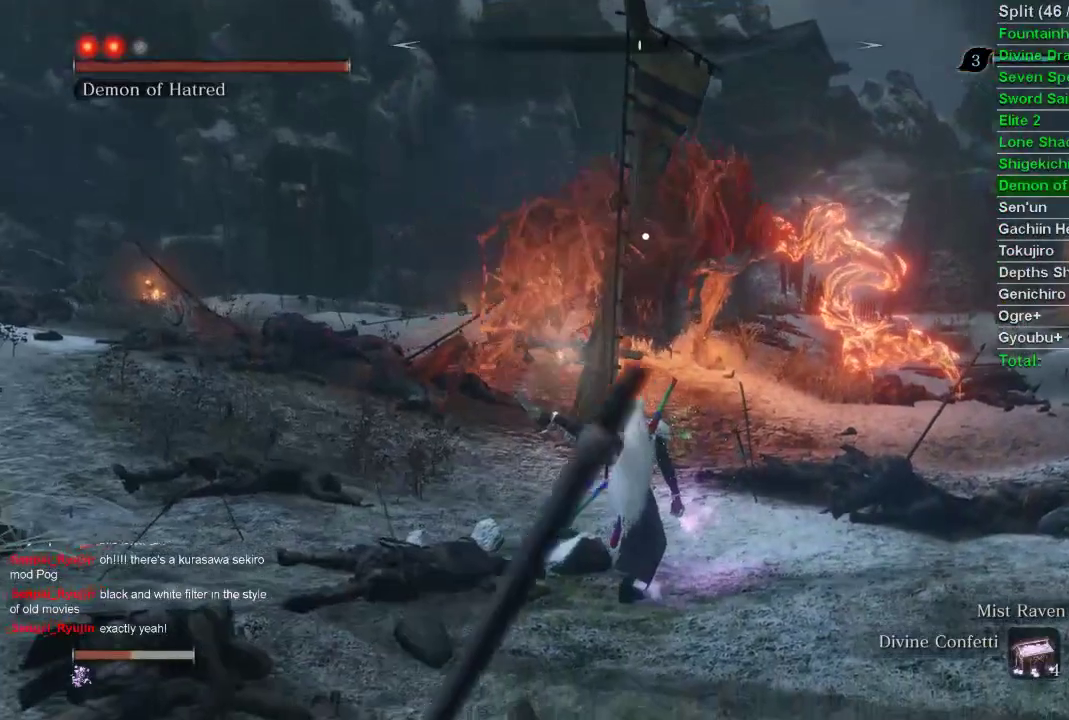
{"buttons": [], "left_stick": "down", "right_stick": "center", "events": []}
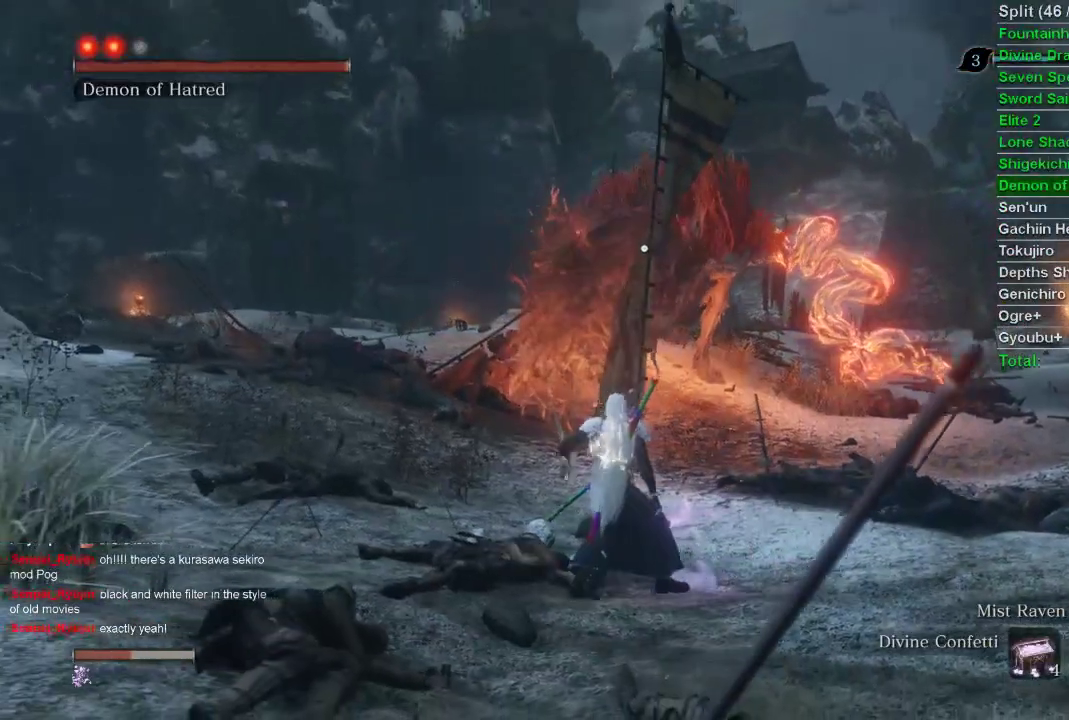
{"buttons": [], "left_stick": "down", "right_stick": "center", "events": []}
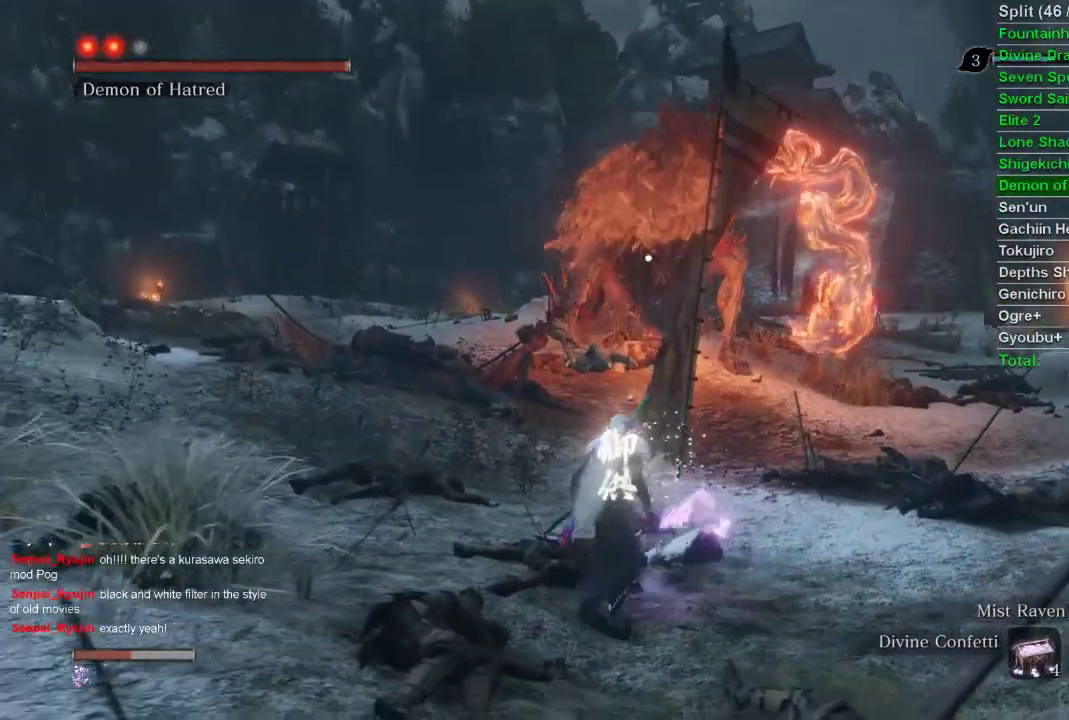
{"buttons": [], "left_stick": "down", "right_stick": "center", "events": []}
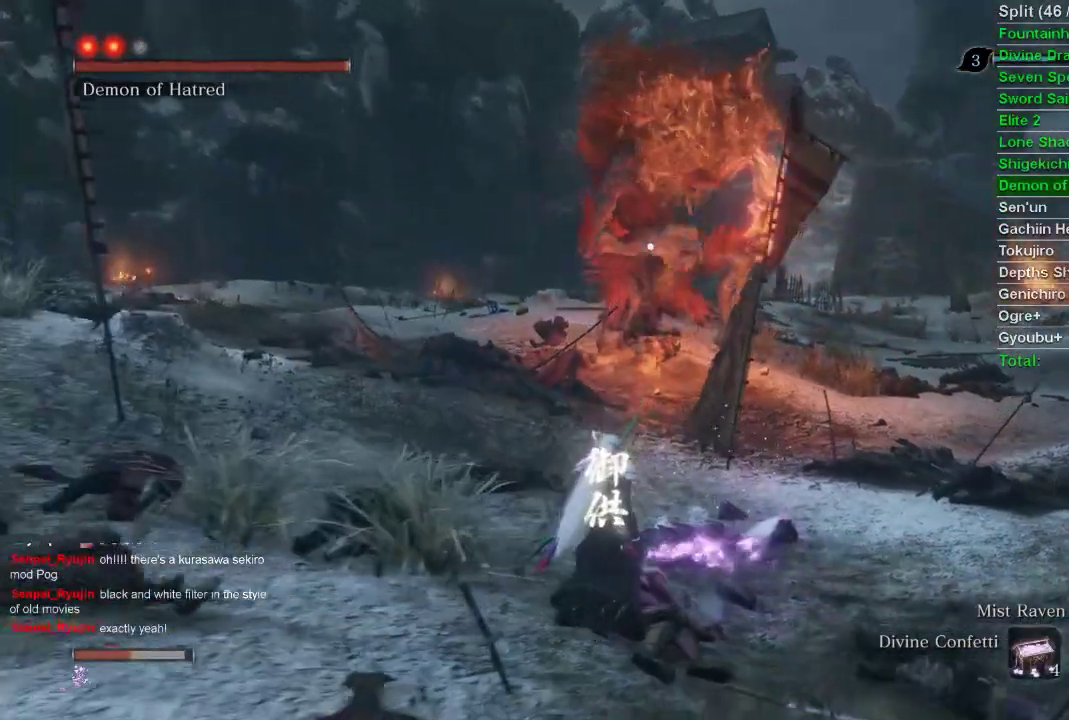
{"buttons": [], "left_stick": "down", "right_stick": "center", "events": []}
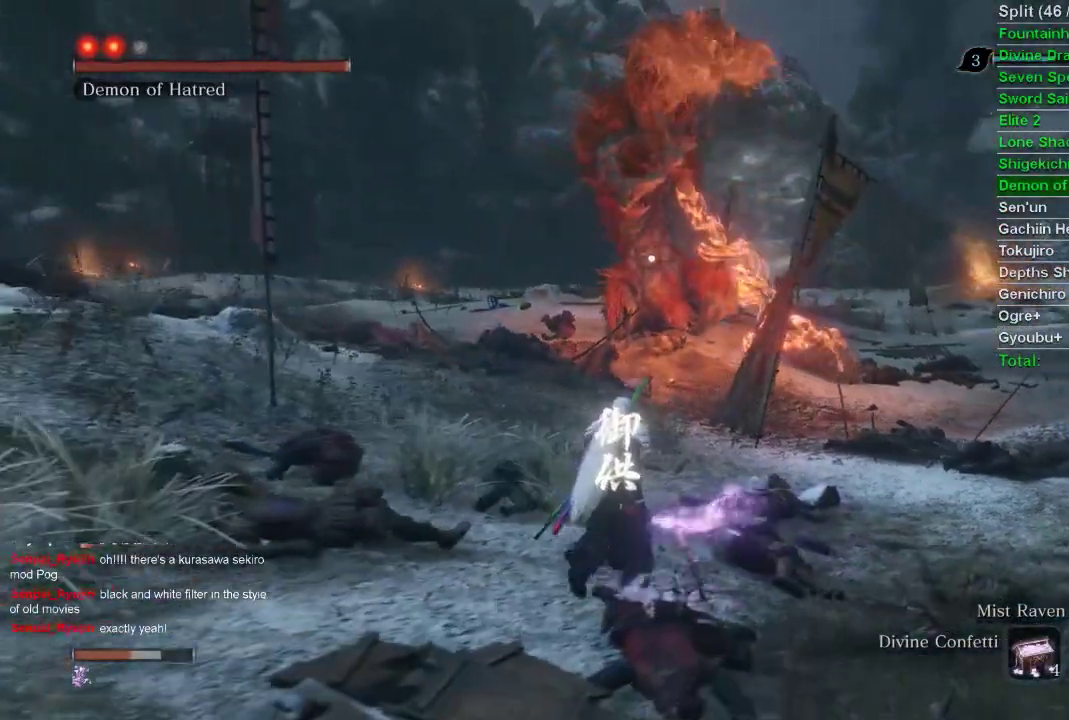
{"buttons": [], "left_stick": "down", "right_stick": "center", "events": []}
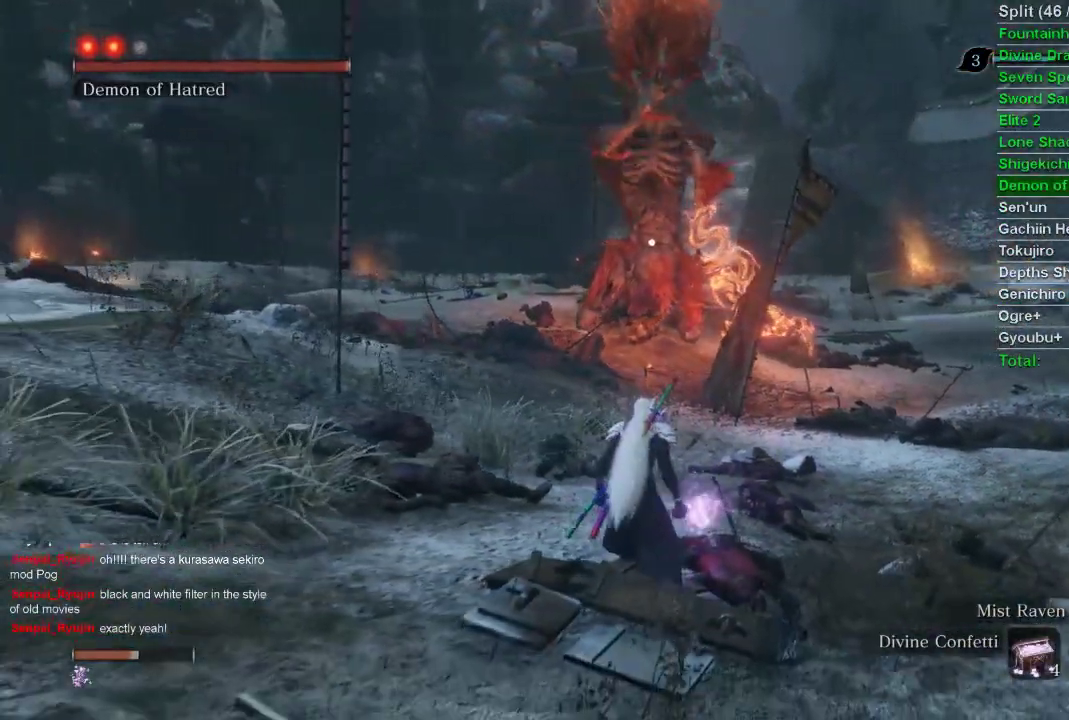
{"buttons": [], "left_stick": "down", "right_stick": "center", "events": []}